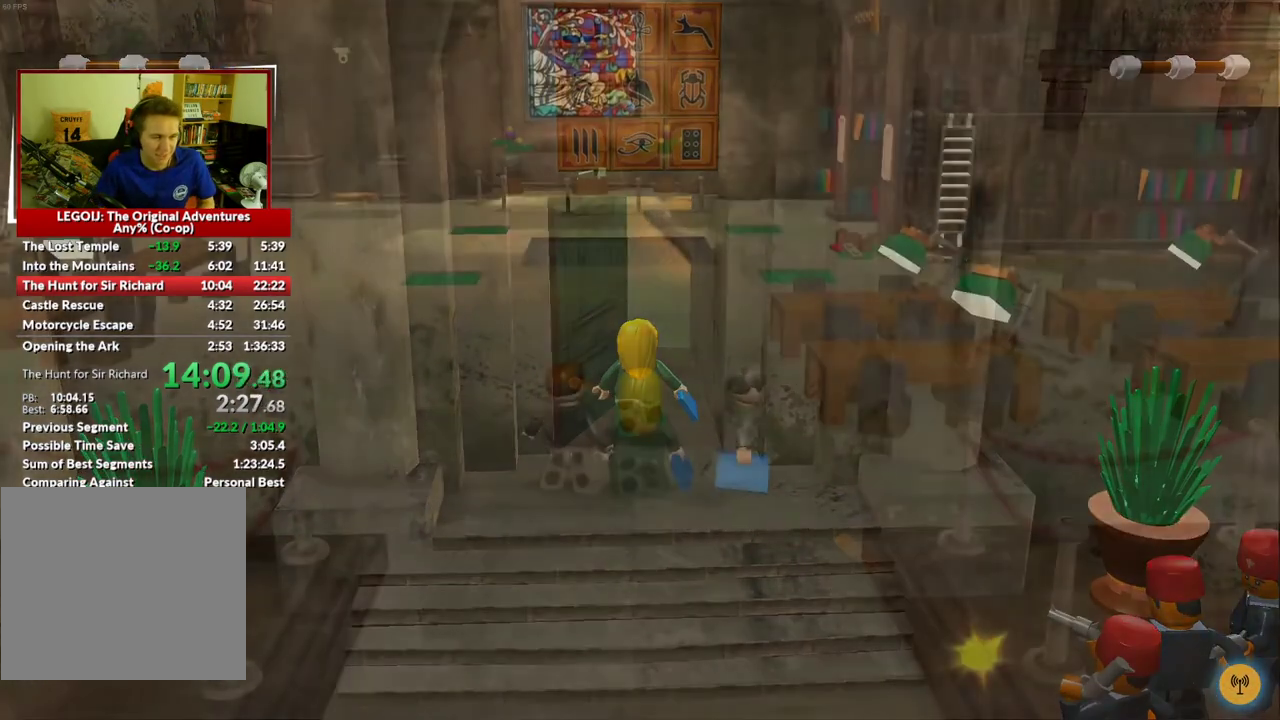
Gameplay with a controller (Xbox layout); each line is a JSON object with the inputs held at the frame after it. "events" lists button and stick changes between this image and that frame as [ms after this image, input, new state], when the widget could be followed in between.
{"buttons": ["A"], "left_stick": "up", "right_stick": "center", "events": [[483, "A", "down"], [483, "left_stick", "up"]]}
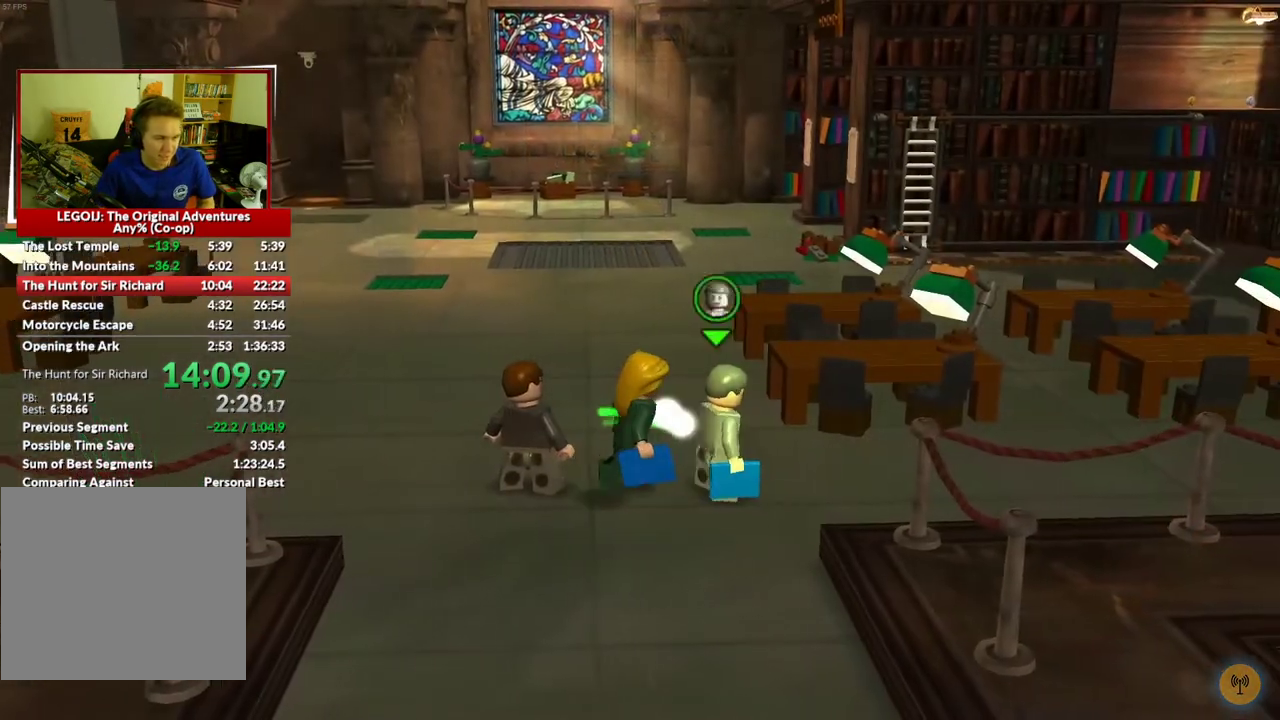
{"buttons": [], "left_stick": "up", "right_stick": "center", "events": [[100, "A", "up"], [200, "Y", "down"], [300, "Y", "up"]]}
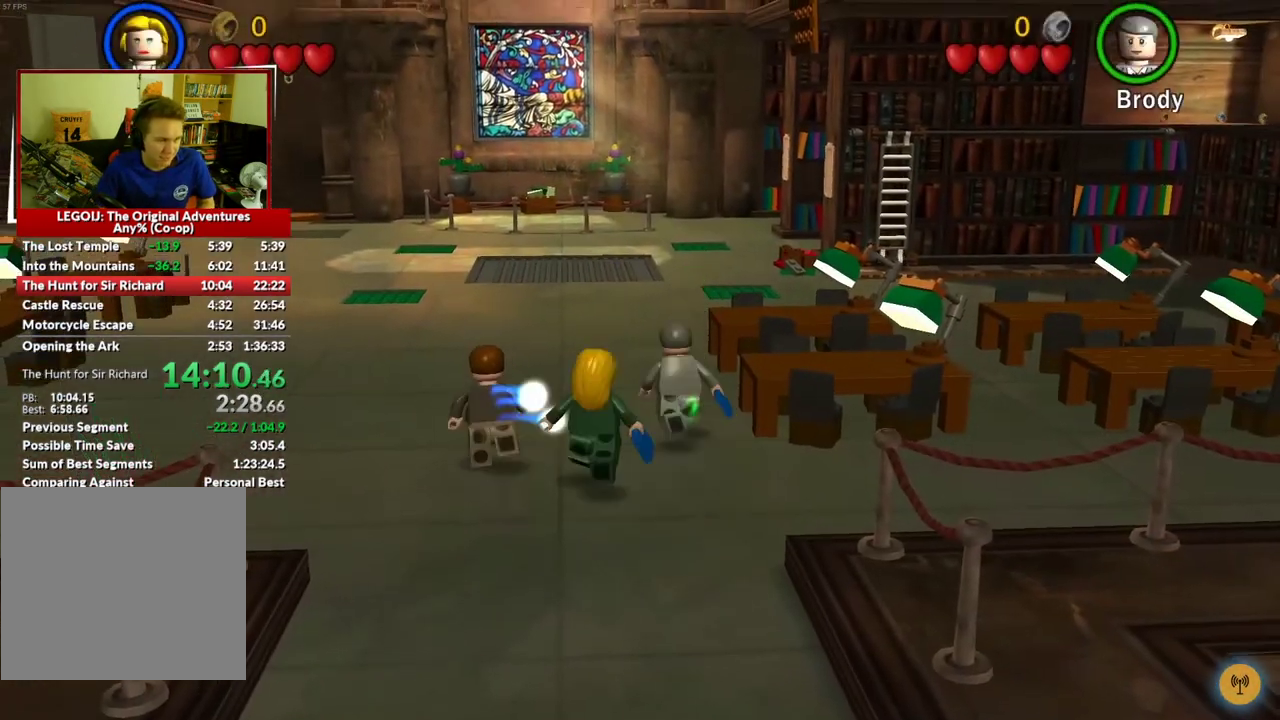
{"buttons": [], "left_stick": "up", "right_stick": "center", "events": []}
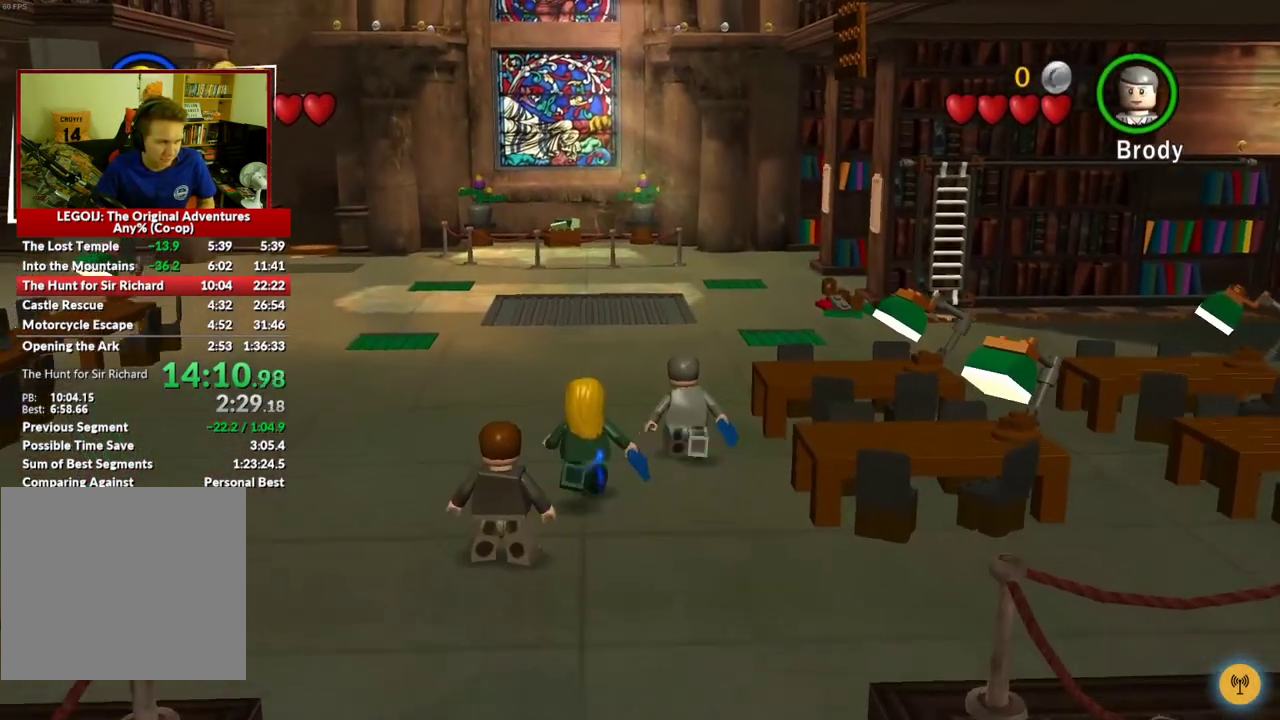
{"buttons": [], "left_stick": "up", "right_stick": "center", "events": [[100, "B", "down"], [200, "B", "up"], [283, "B", "down"], [333, "B", "up"], [433, "B", "down"], [483, "B", "up"]]}
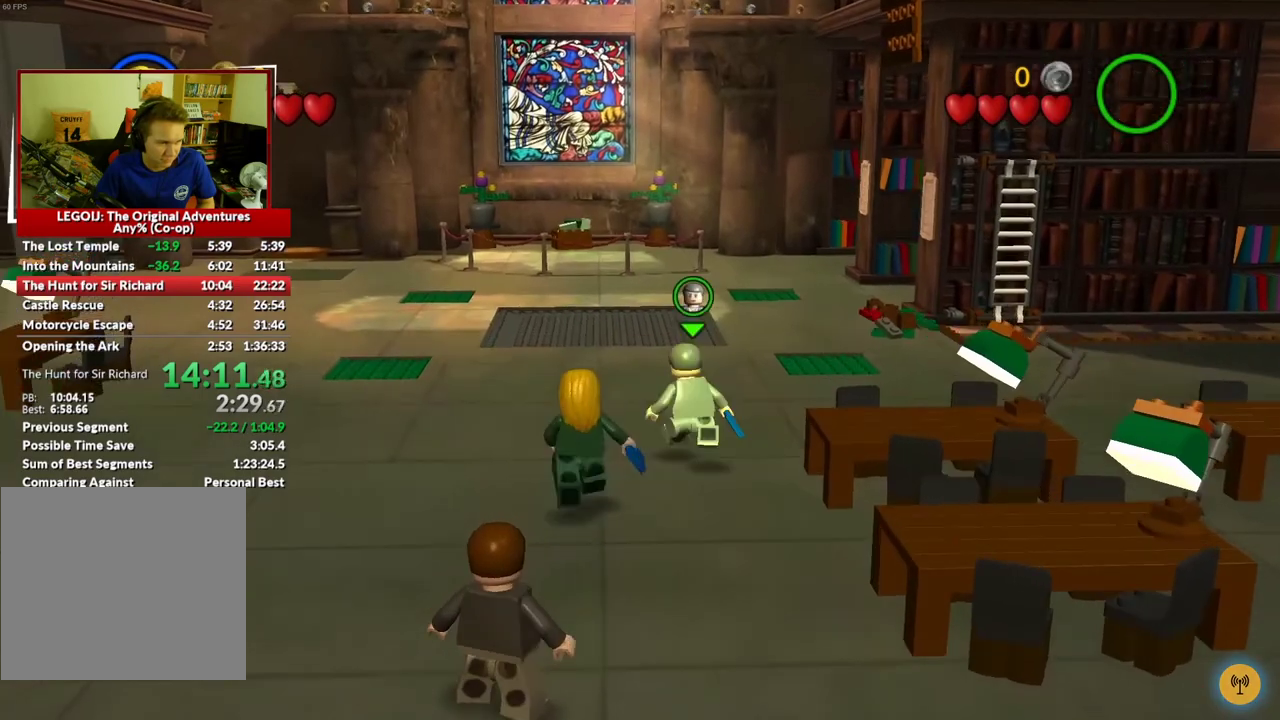
{"buttons": ["B"], "left_stick": "up", "right_stick": "center", "events": [[50, "B", "down"], [117, "B", "up"], [217, "B", "down"], [267, "B", "up"], [467, "B", "down"]]}
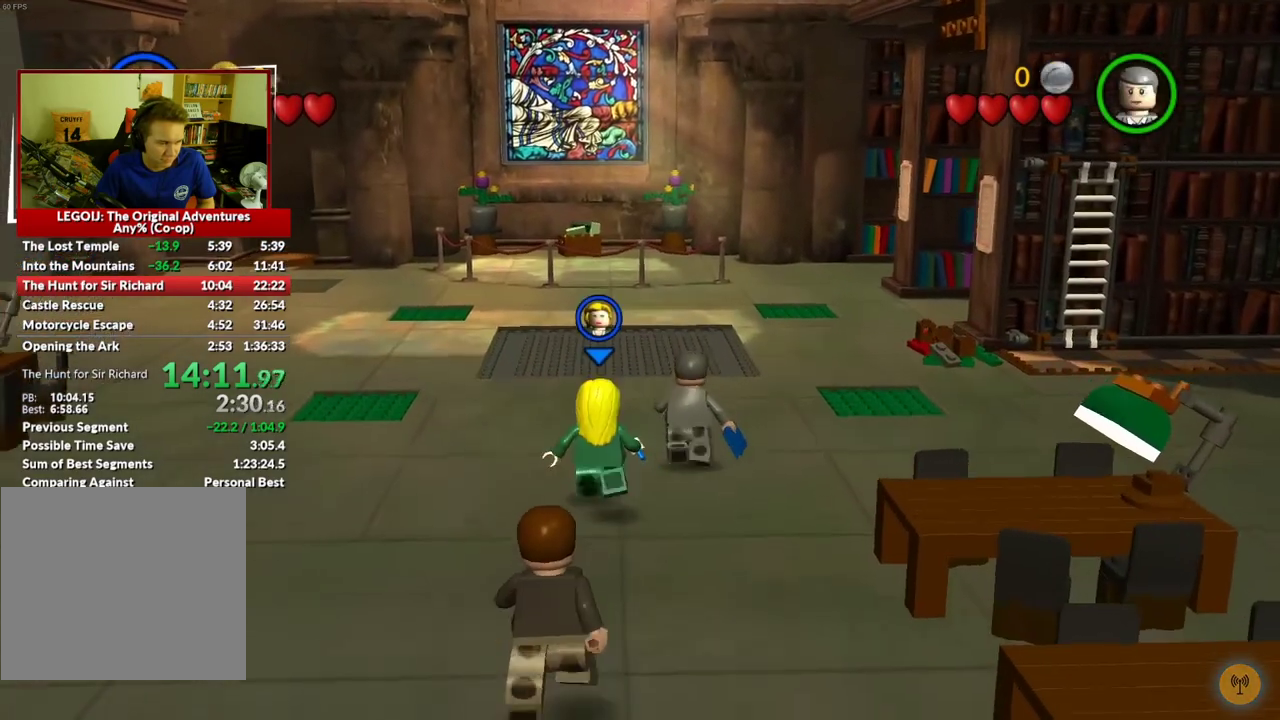
{"buttons": [], "left_stick": "up", "right_stick": "center", "events": [[50, "B", "up"]]}
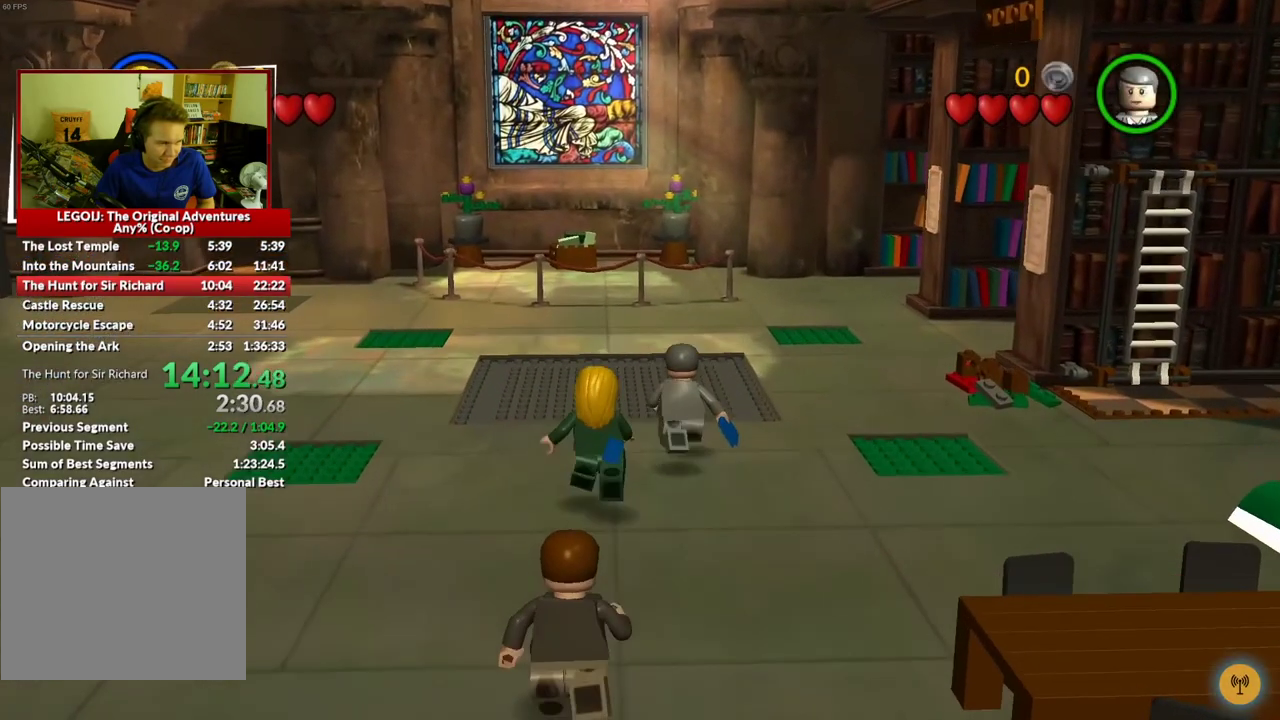
{"buttons": [], "left_stick": "up", "right_stick": "center", "events": []}
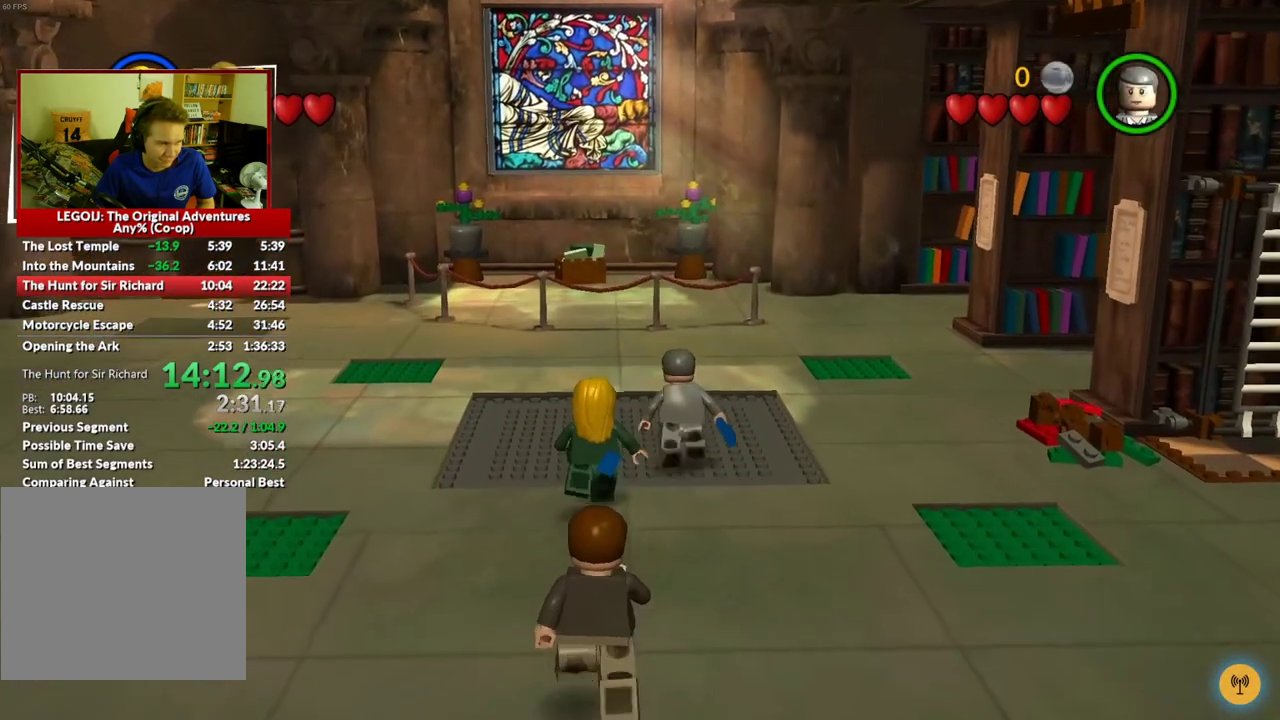
{"buttons": [], "left_stick": "up", "right_stick": "center", "events": []}
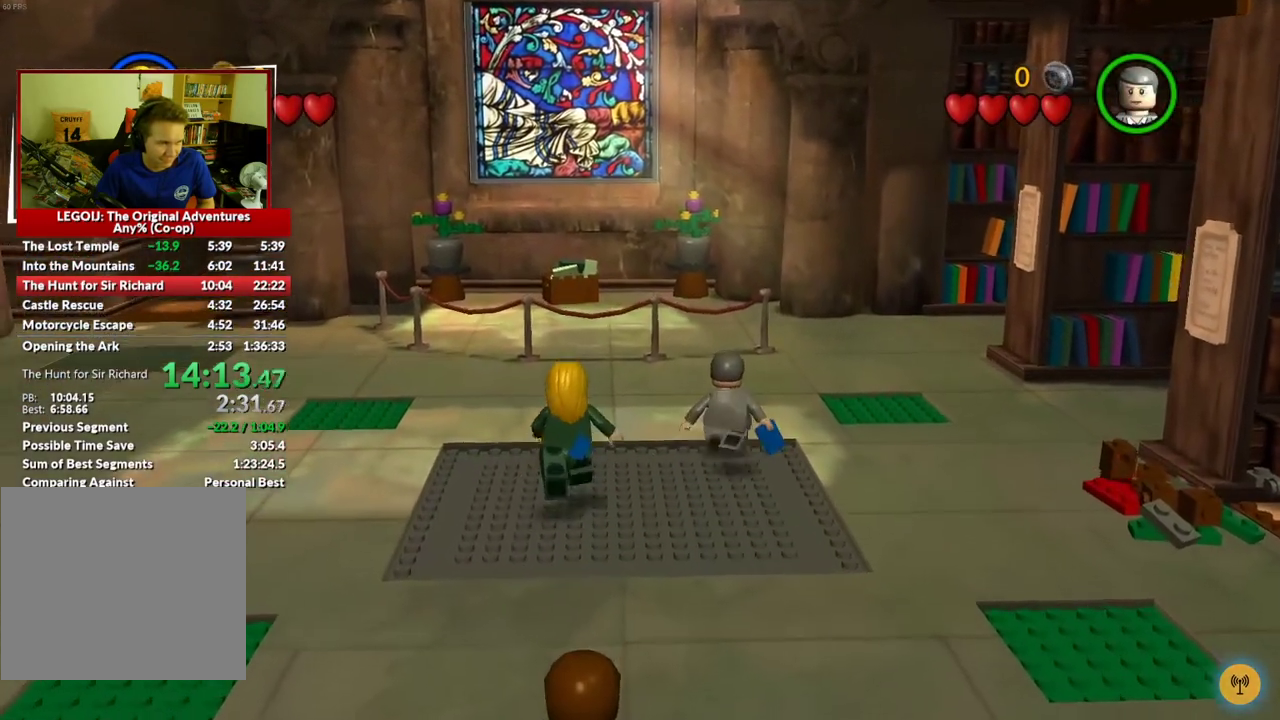
{"buttons": [], "left_stick": "up", "right_stick": "center", "events": []}
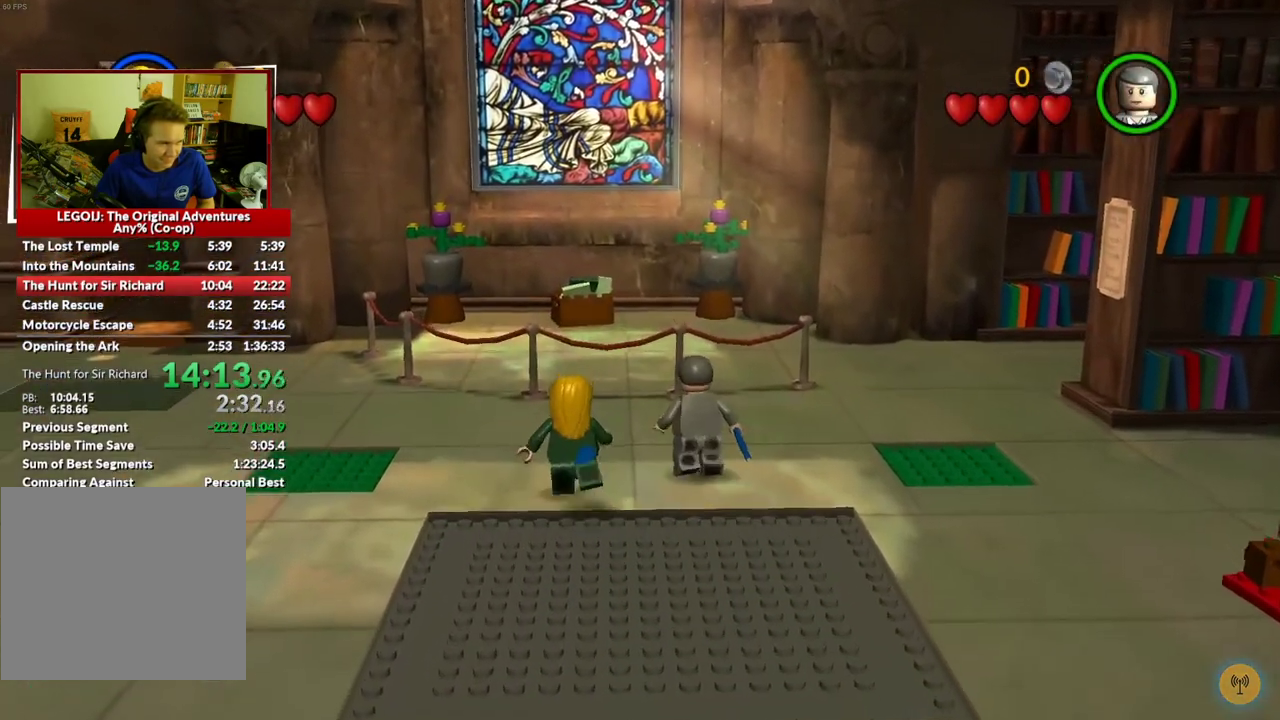
{"buttons": ["A"], "left_stick": "up", "right_stick": "center", "events": [[267, "A", "down"]]}
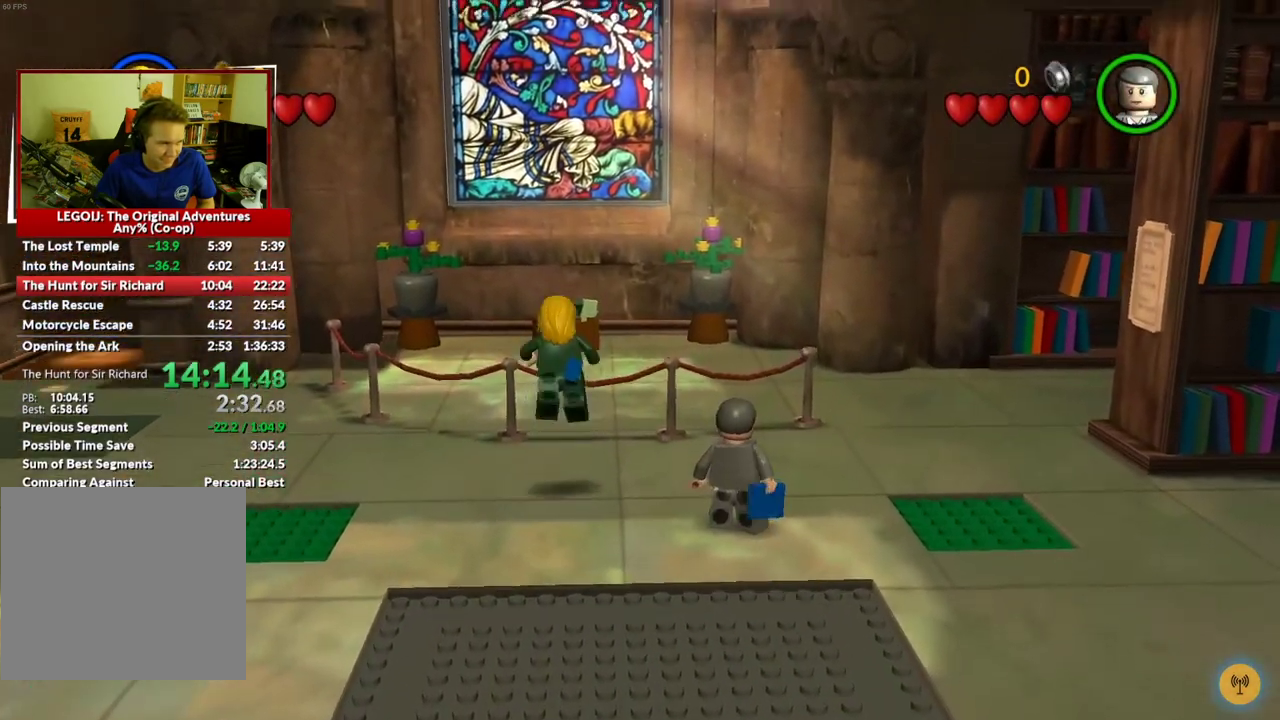
{"buttons": [], "left_stick": "up", "right_stick": "center", "events": [[67, "A", "up"]]}
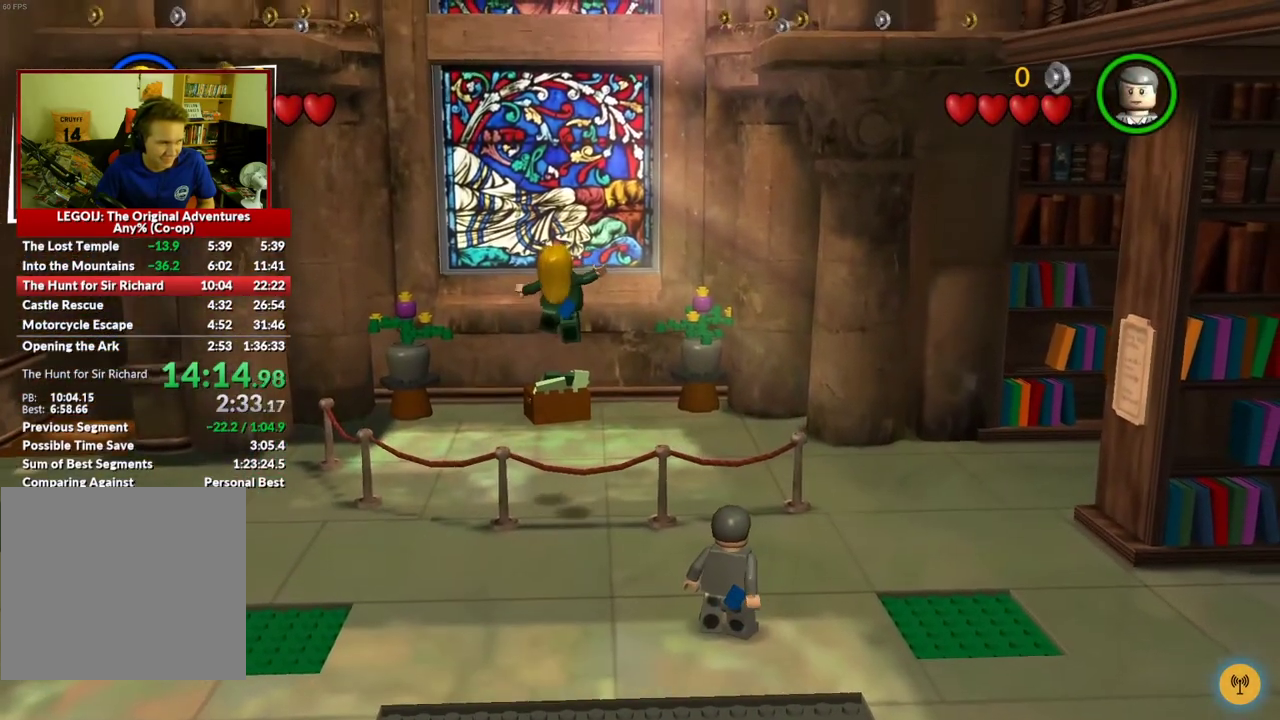
{"buttons": [], "left_stick": "up", "right_stick": "center", "events": []}
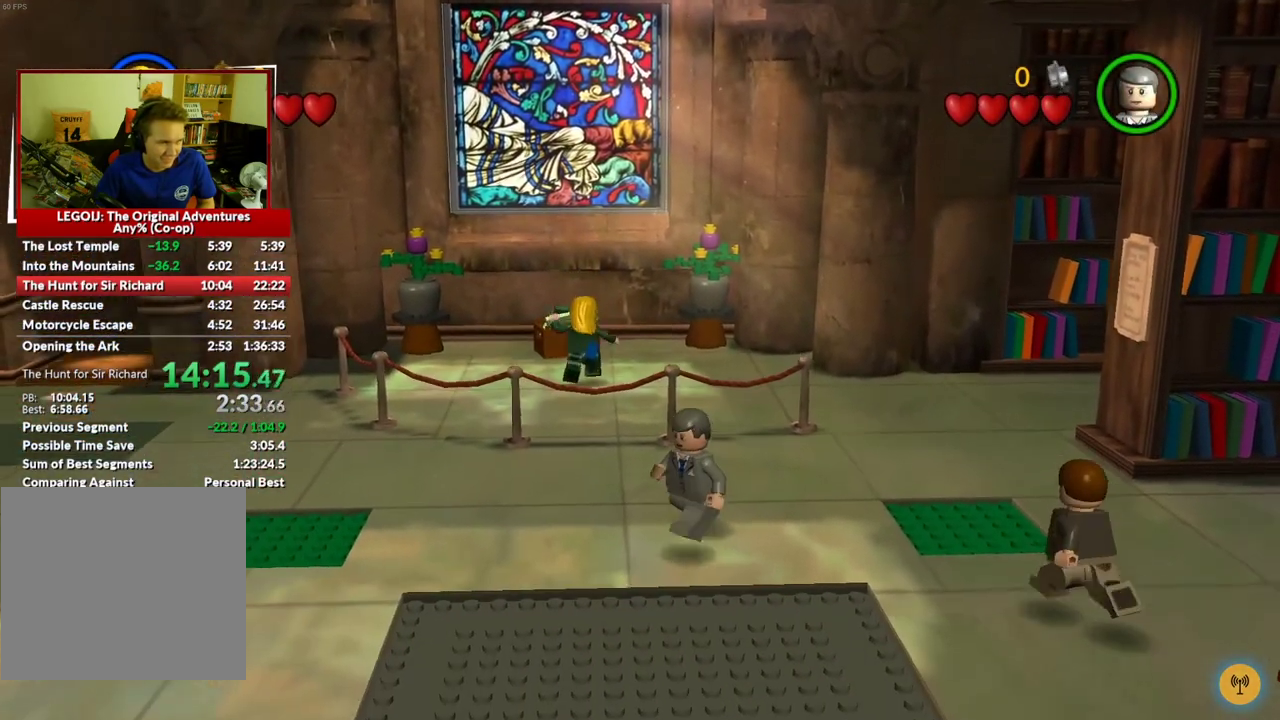
{"buttons": [], "left_stick": "up", "right_stick": "center", "events": [[50, "B", "down"], [133, "B", "up"], [250, "B", "down"], [317, "B", "up"], [400, "B", "down"], [483, "B", "up"]]}
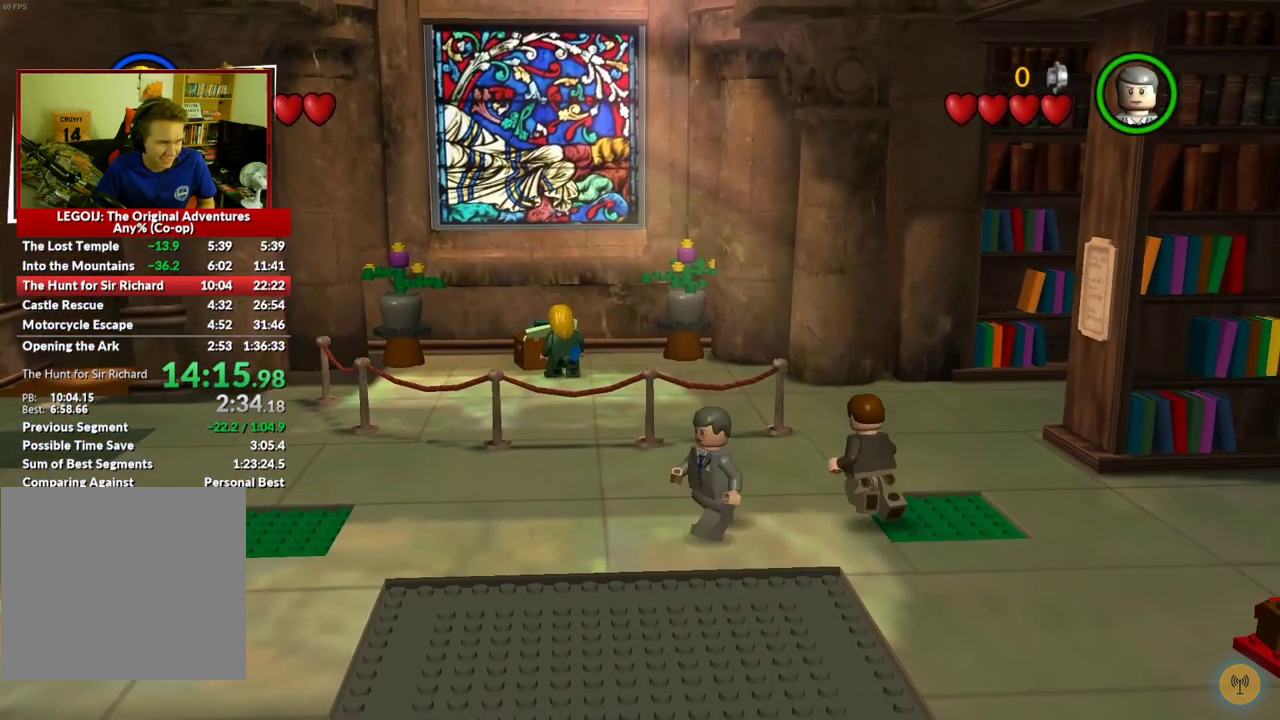
{"buttons": [], "left_stick": "down-left", "right_stick": "center", "events": [[117, "left_stick", "up-left"], [200, "left_stick", "left"], [267, "left_stick", "down-left"]]}
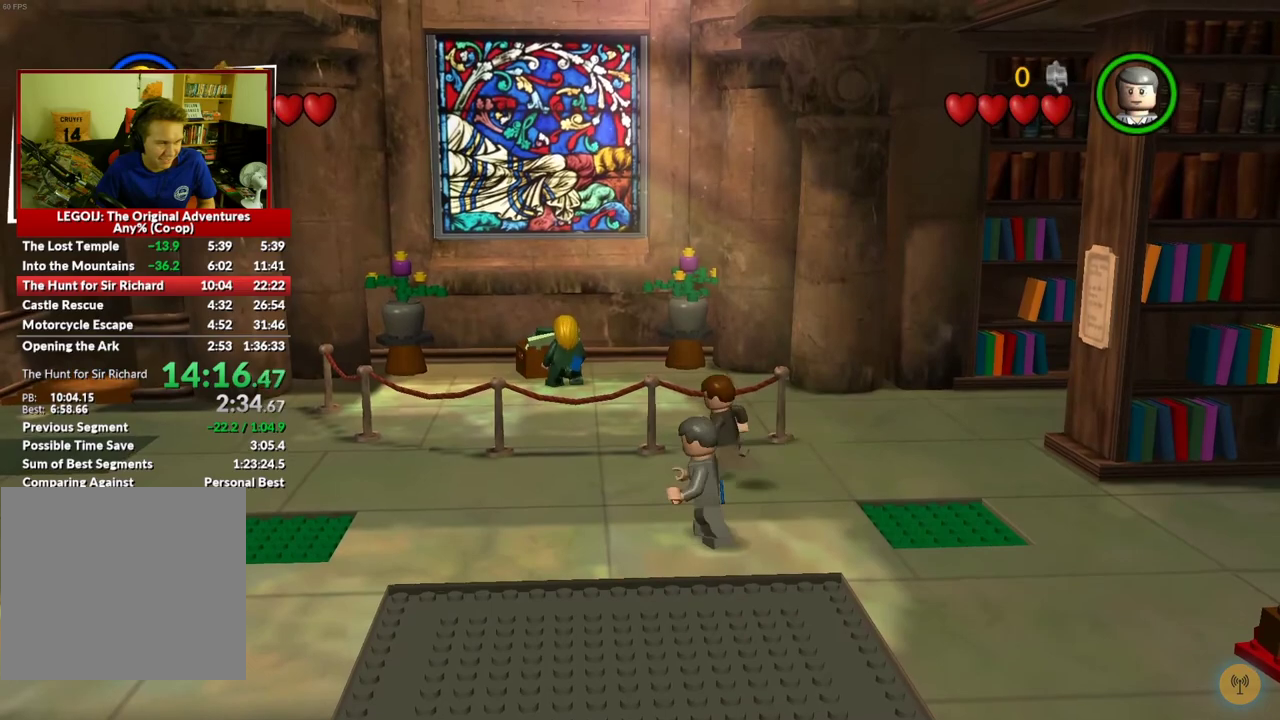
{"buttons": [], "left_stick": "down", "right_stick": "center", "events": [[200, "left_stick", "down"]]}
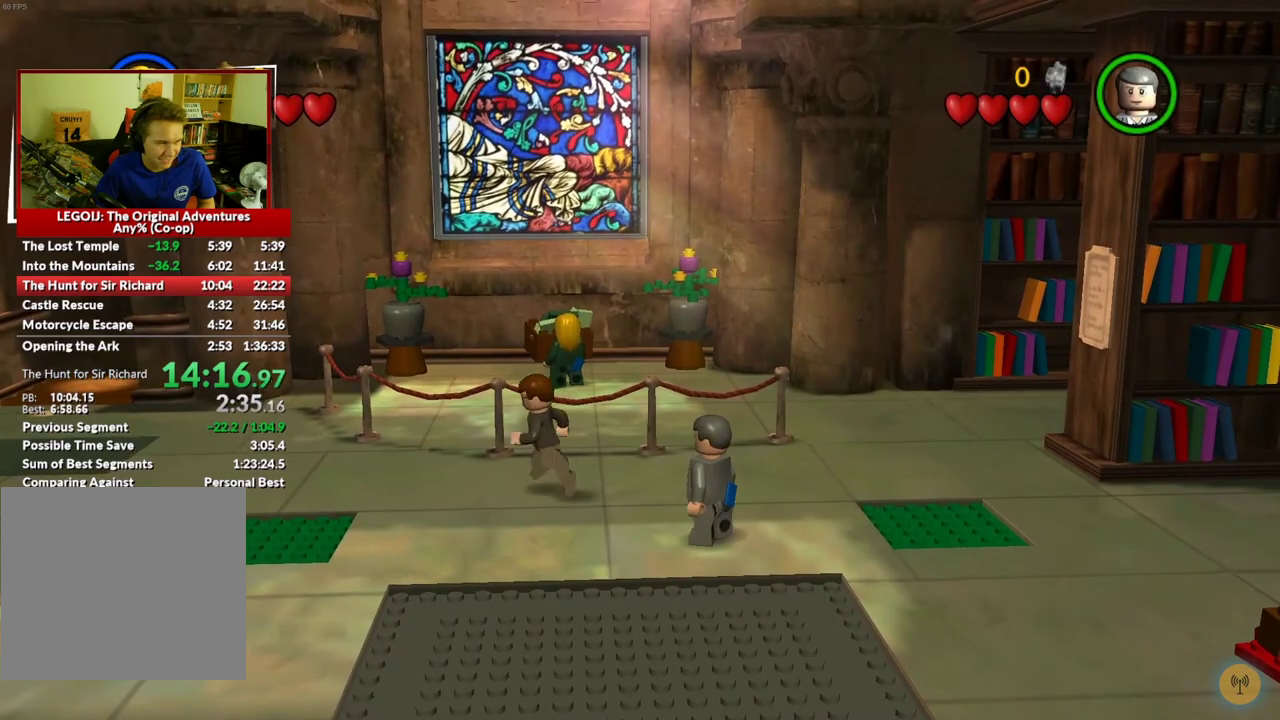
{"buttons": [], "left_stick": "down", "right_stick": "center", "events": []}
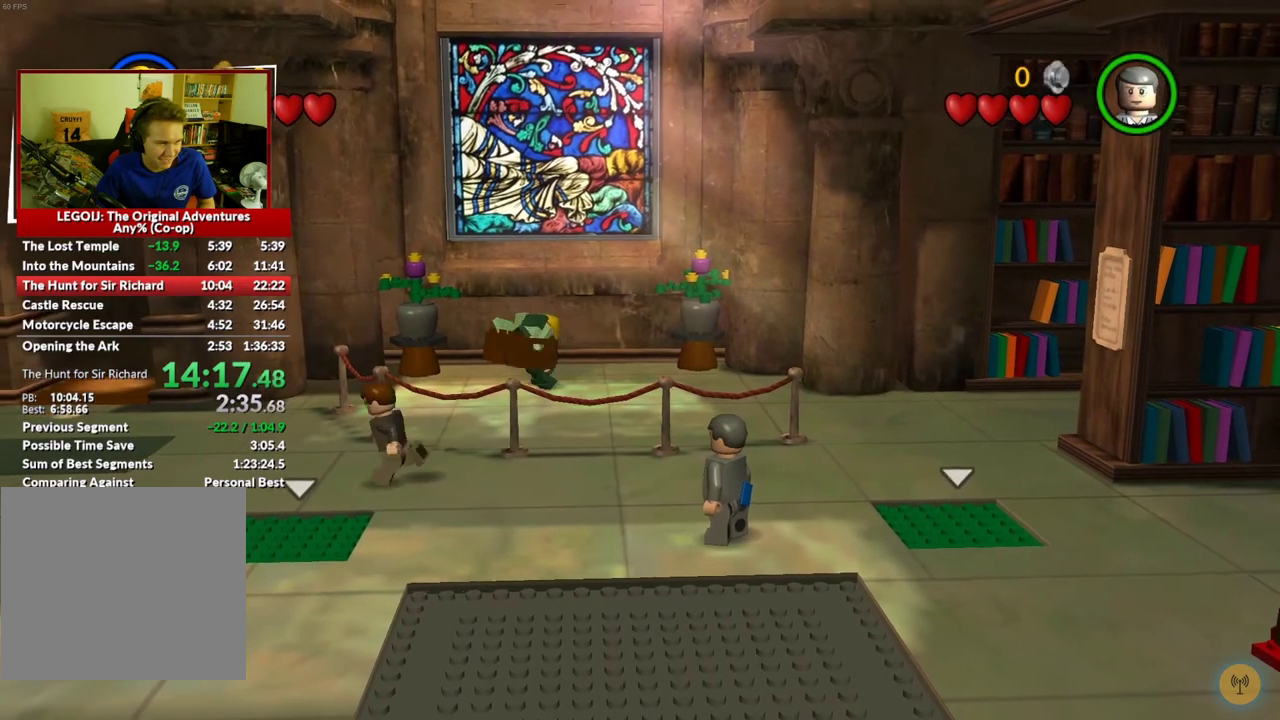
{"buttons": [], "left_stick": "down", "right_stick": "center", "events": []}
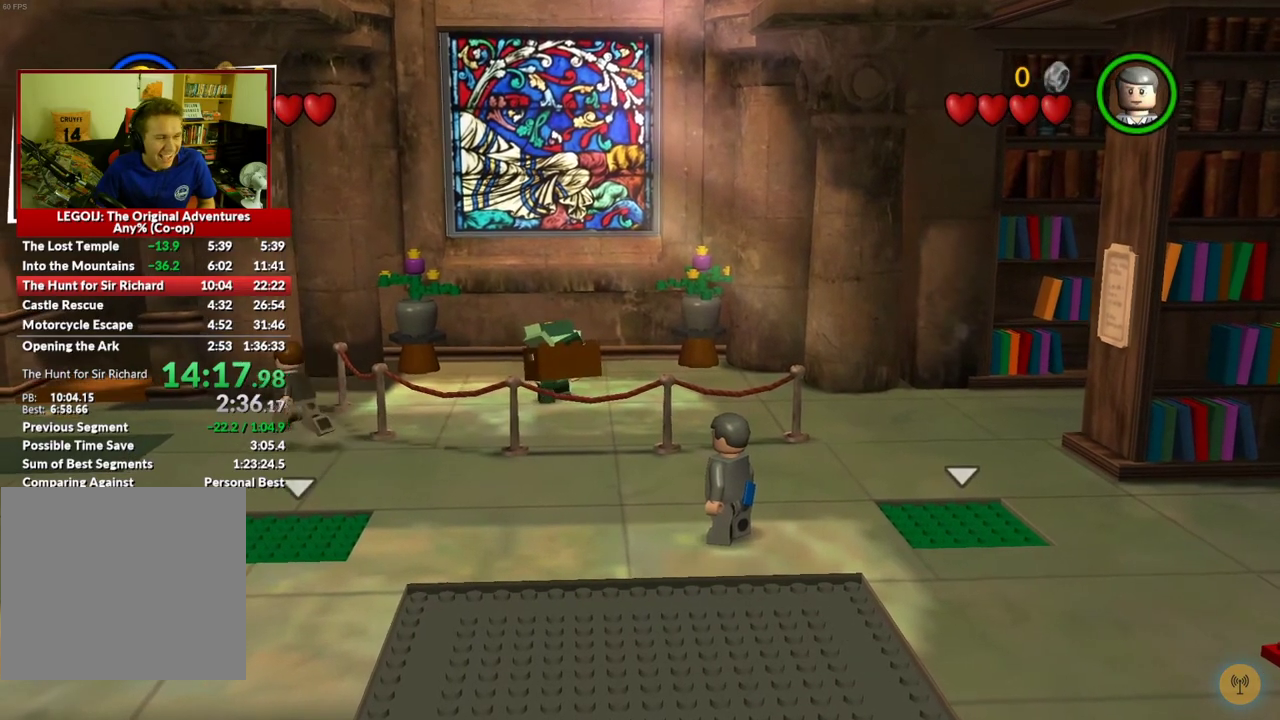
{"buttons": [], "left_stick": "down", "right_stick": "center", "events": []}
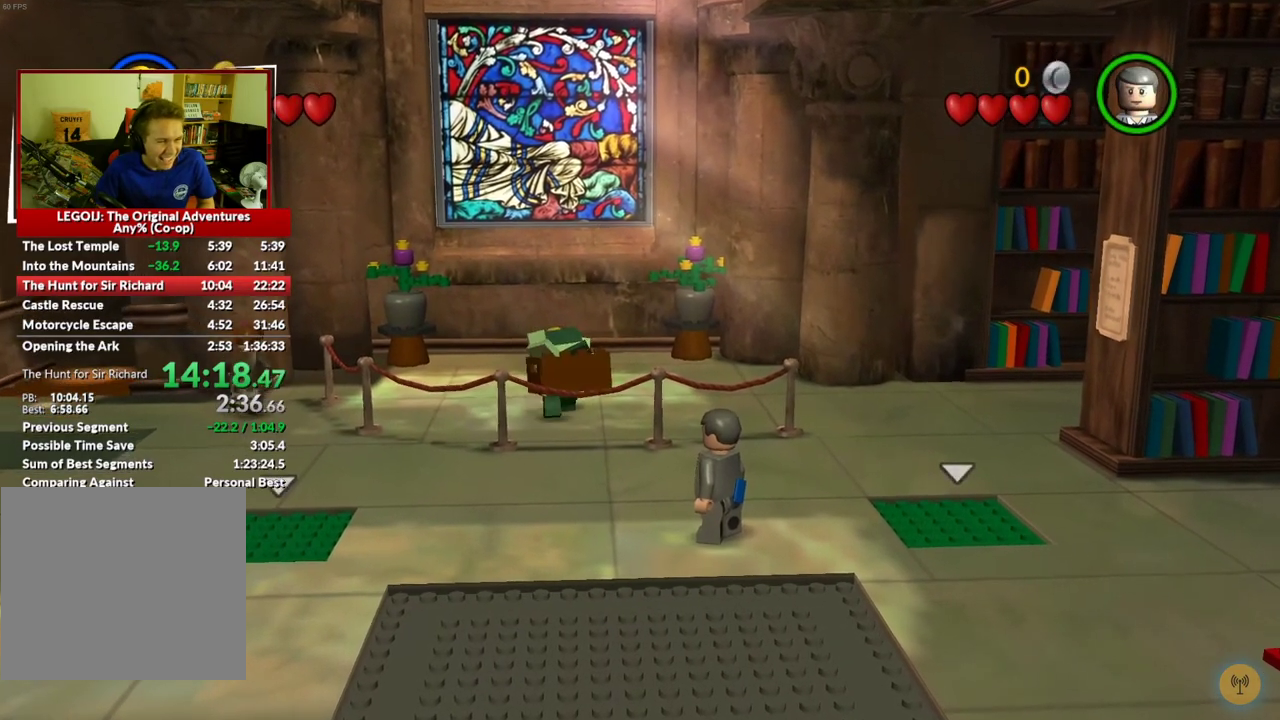
{"buttons": ["A"], "left_stick": "down", "right_stick": "center", "events": [[483, "A", "down"]]}
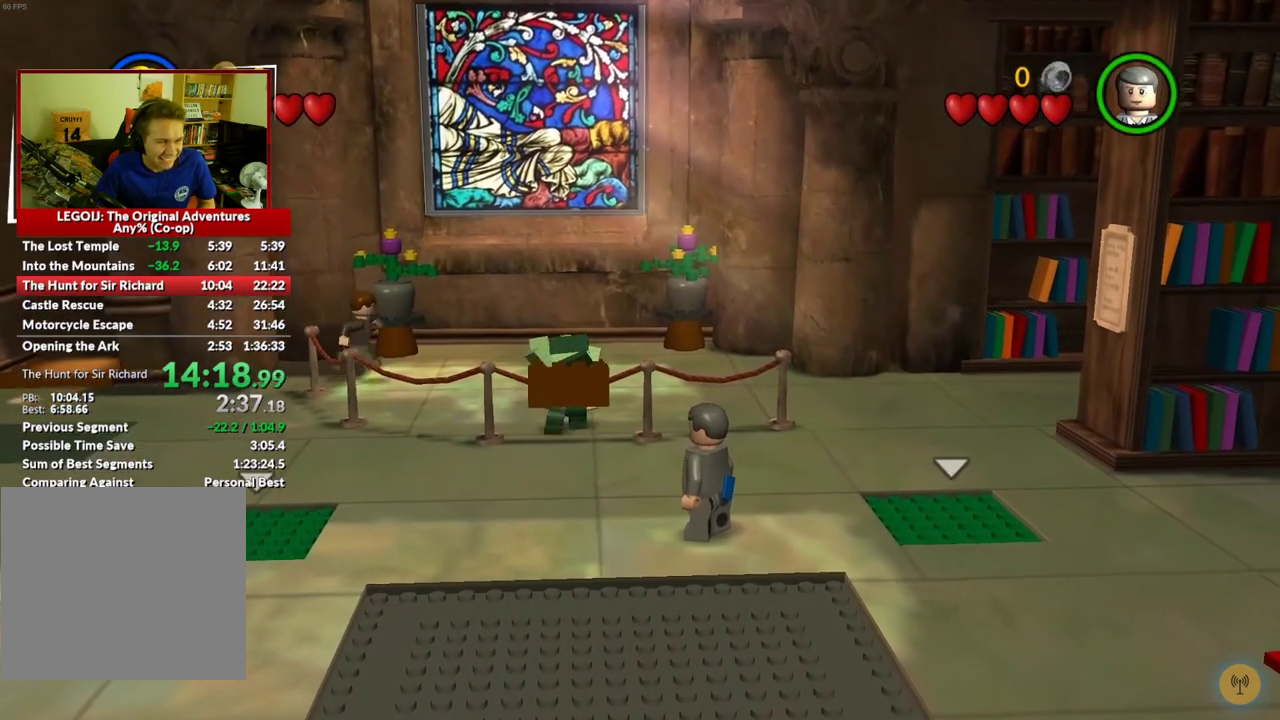
{"buttons": [], "left_stick": "down", "right_stick": "center", "events": [[383, "A", "up"]]}
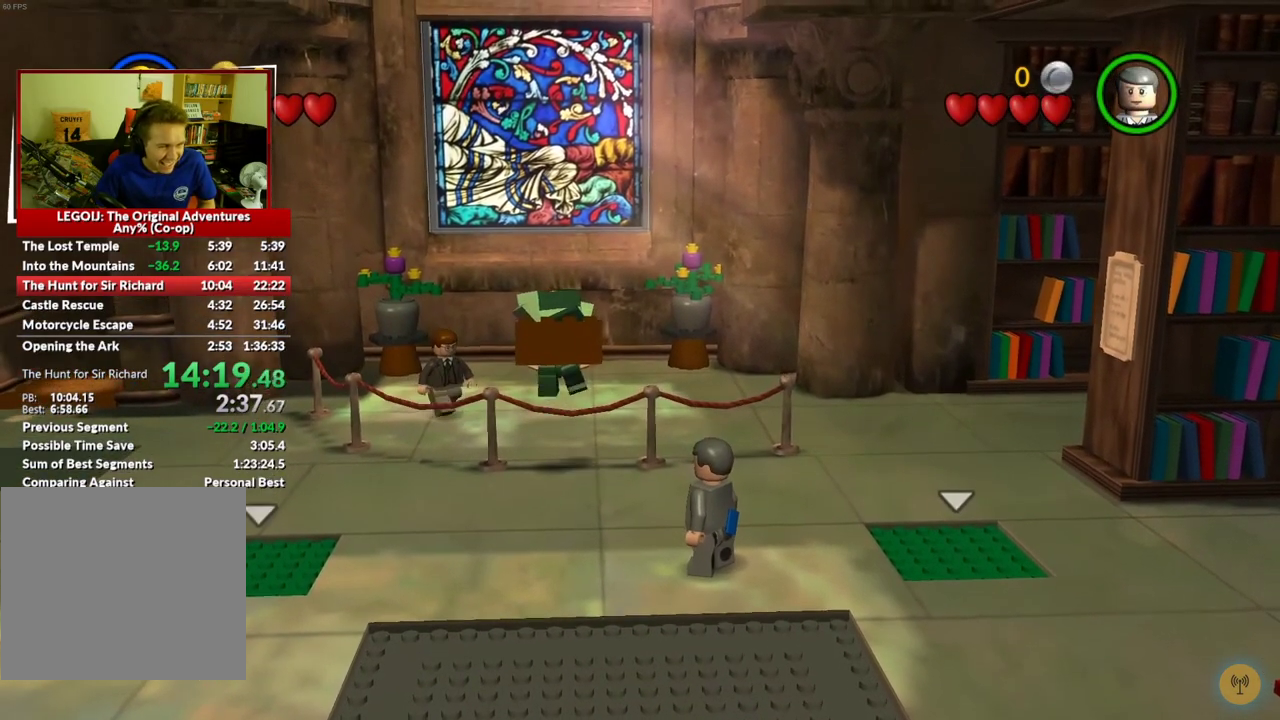
{"buttons": [], "left_stick": "down", "right_stick": "center", "events": []}
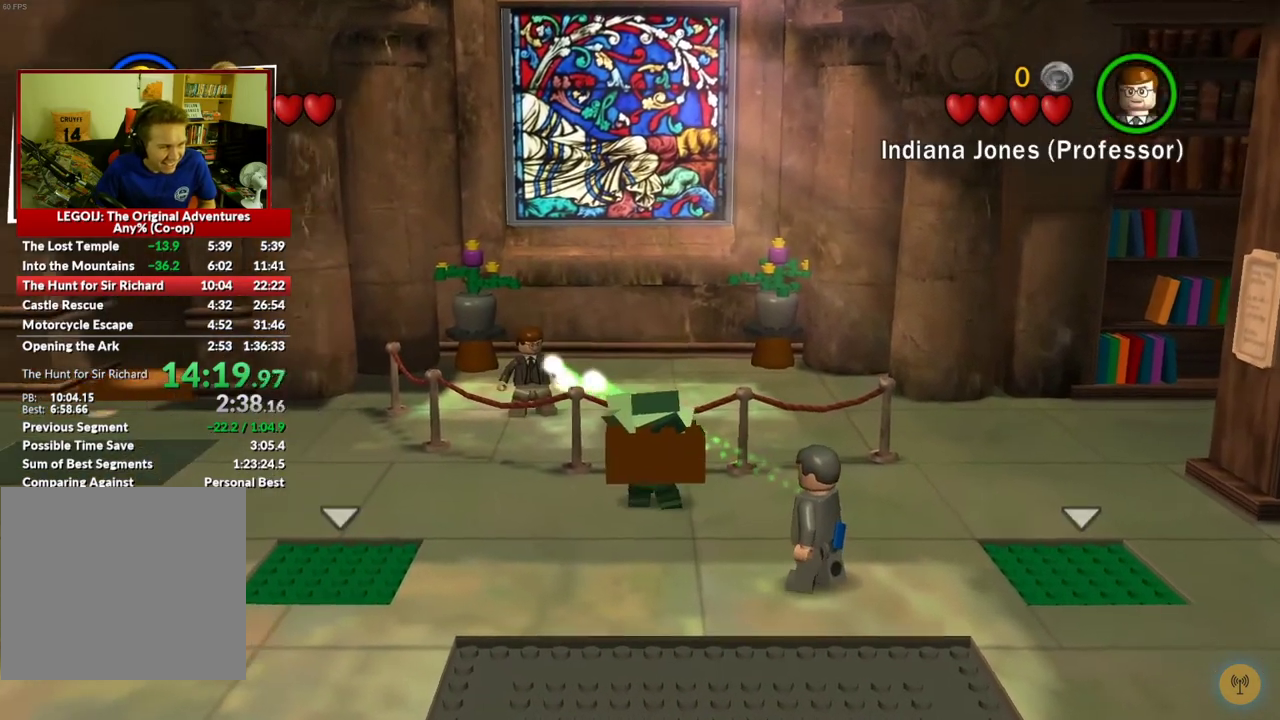
{"buttons": [], "left_stick": "center", "right_stick": "center", "events": [[450, "left_stick", "center"]]}
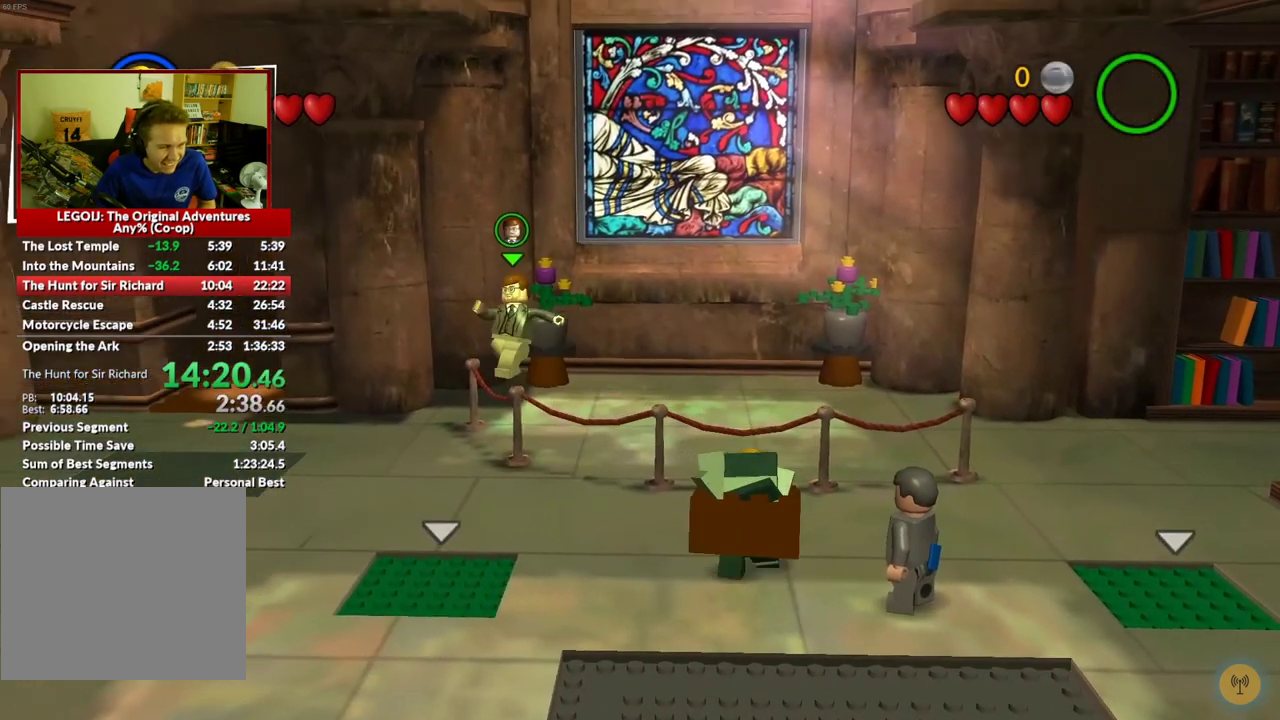
{"buttons": [], "left_stick": "center", "right_stick": "center", "events": [[50, "B", "down"], [150, "B", "up"]]}
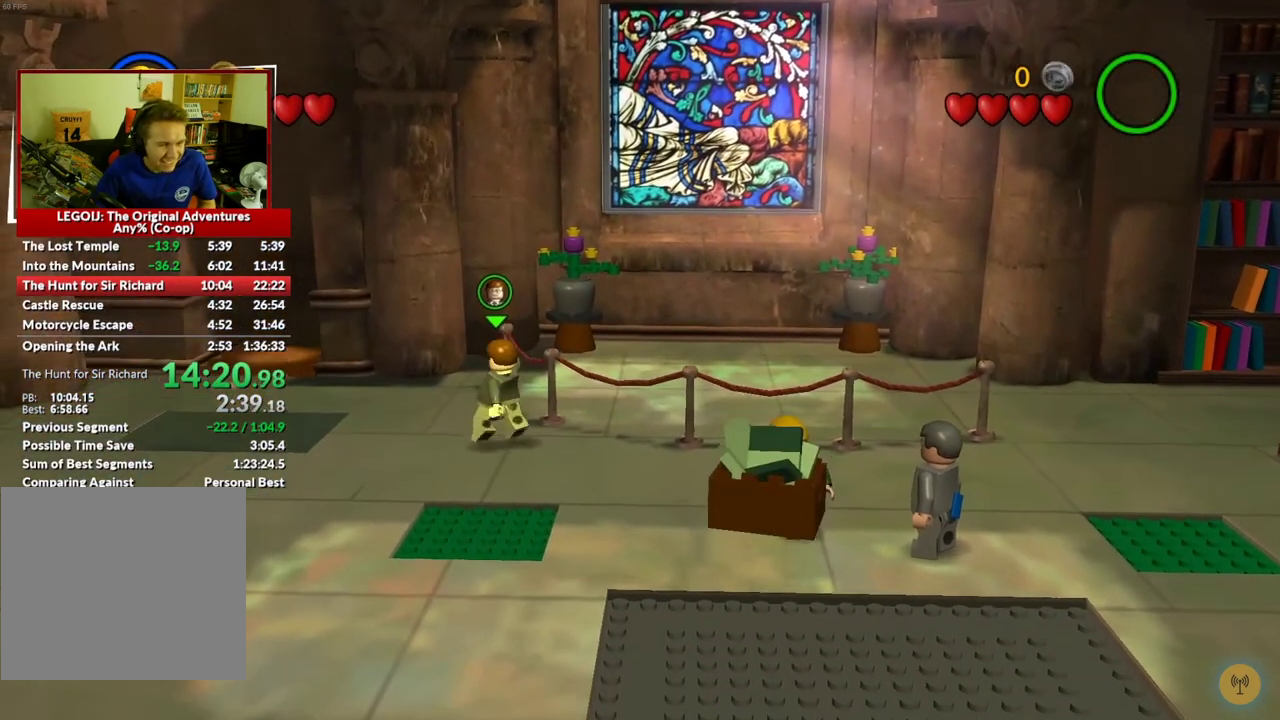
{"buttons": [], "left_stick": "center", "right_stick": "center", "events": []}
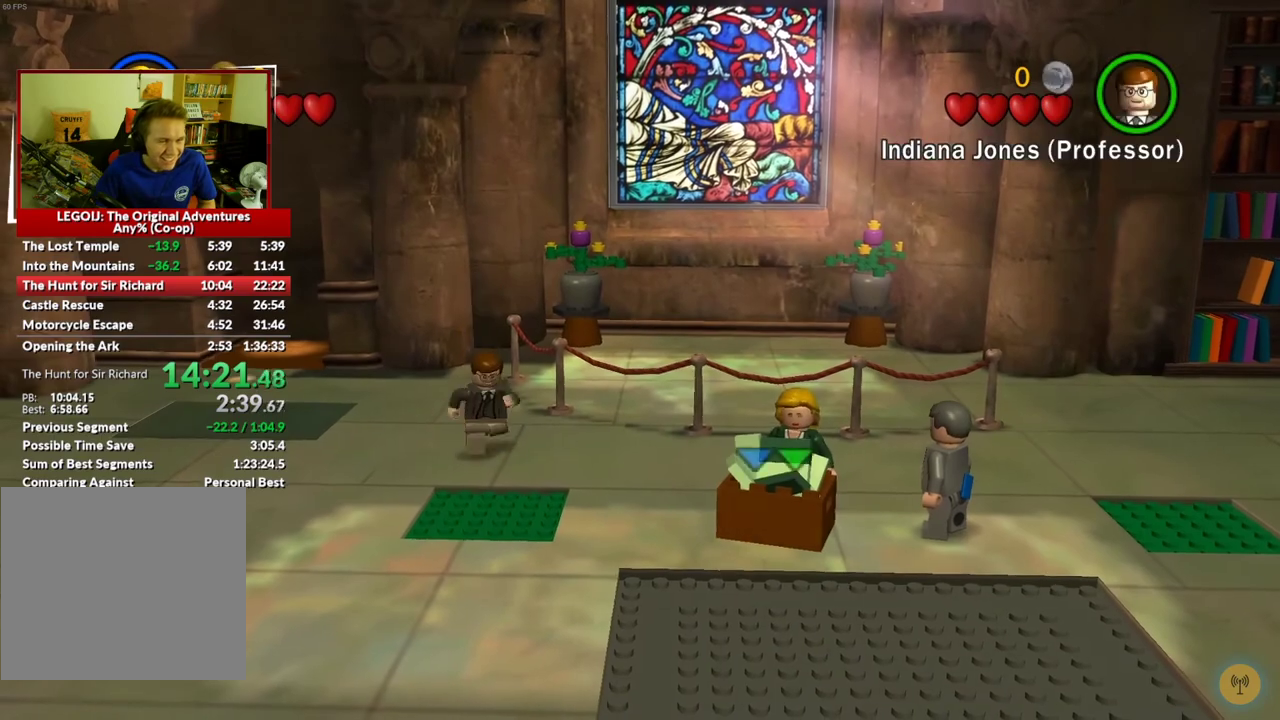
{"buttons": [], "left_stick": "left", "right_stick": "center", "events": [[83, "B", "down"], [133, "left_stick", "left"], [167, "B", "up"], [250, "Y", "down"], [367, "Y", "up"]]}
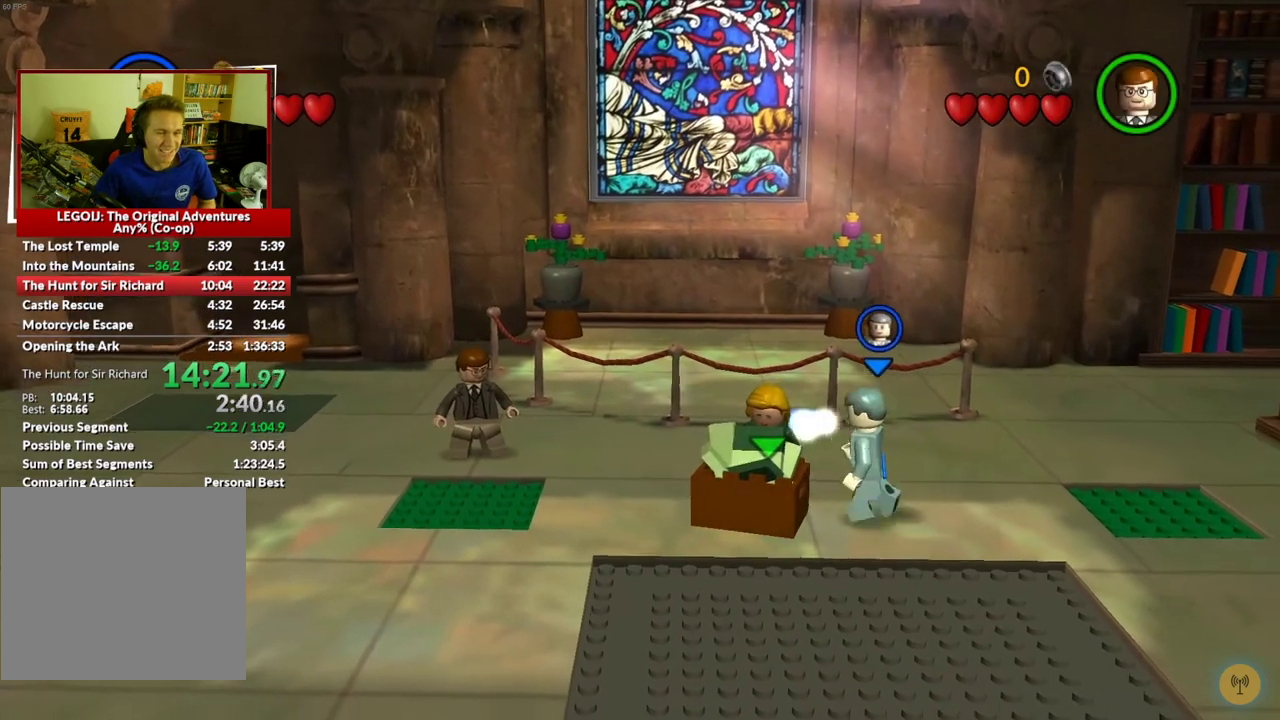
{"buttons": [], "left_stick": "down", "right_stick": "center"}
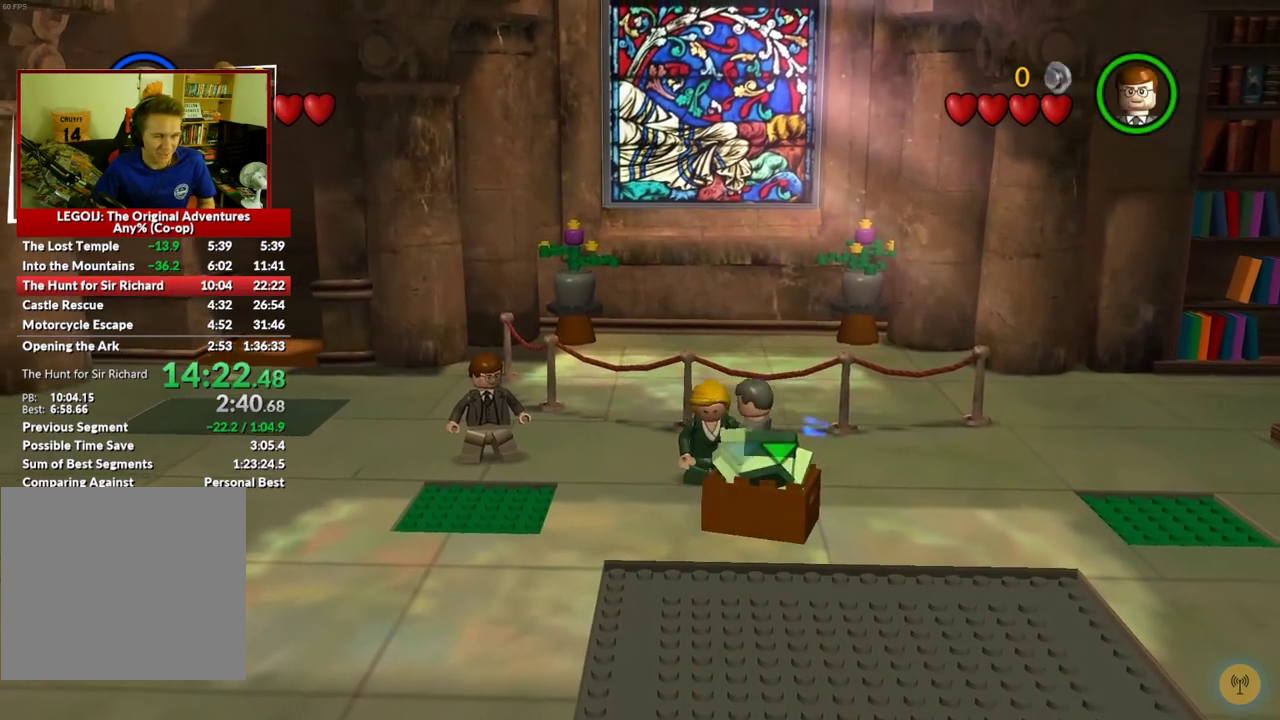
{"buttons": [], "left_stick": "up", "right_stick": "center", "events": [[17, "left_stick", "down-right"], [200, "left_stick", "left"], [333, "left_stick", "up-left"], [467, "left_stick", "up"]]}
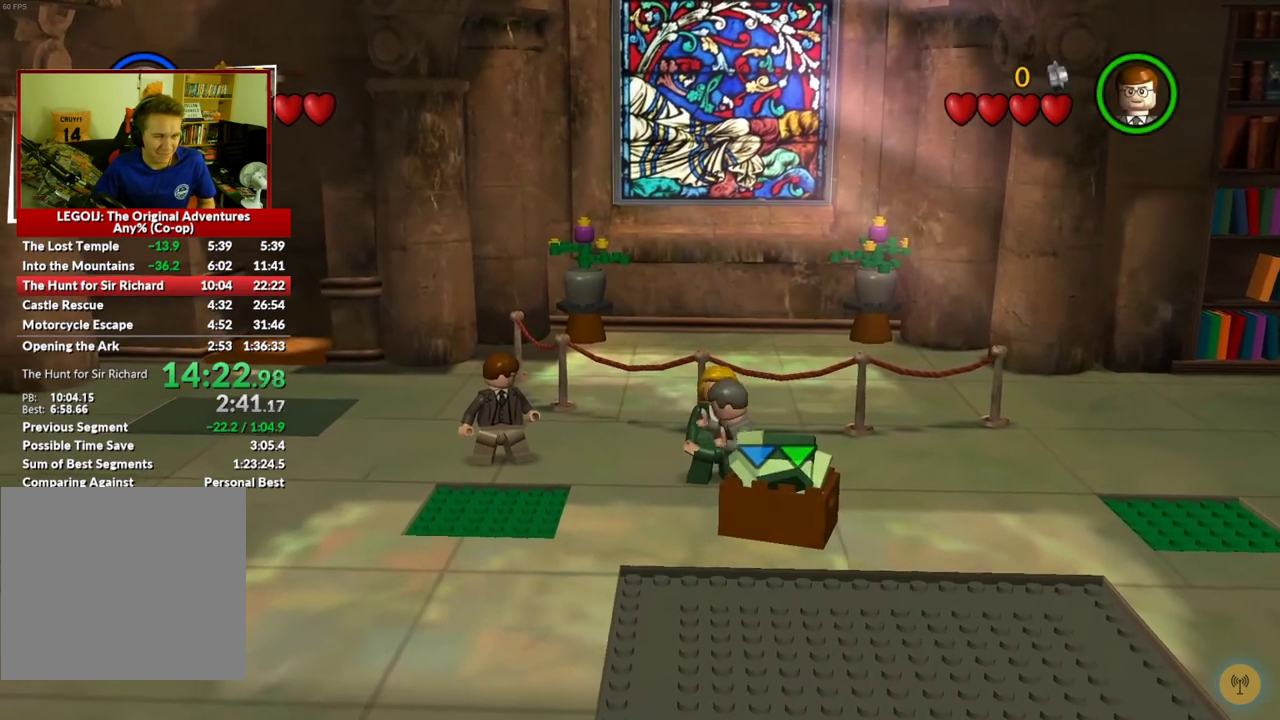
{"buttons": [], "left_stick": "down-left", "right_stick": "center", "events": [[217, "left_stick", "up-right"], [283, "left_stick", "up"], [350, "left_stick", "up-left"], [400, "left_stick", "left"], [450, "left_stick", "down-left"]]}